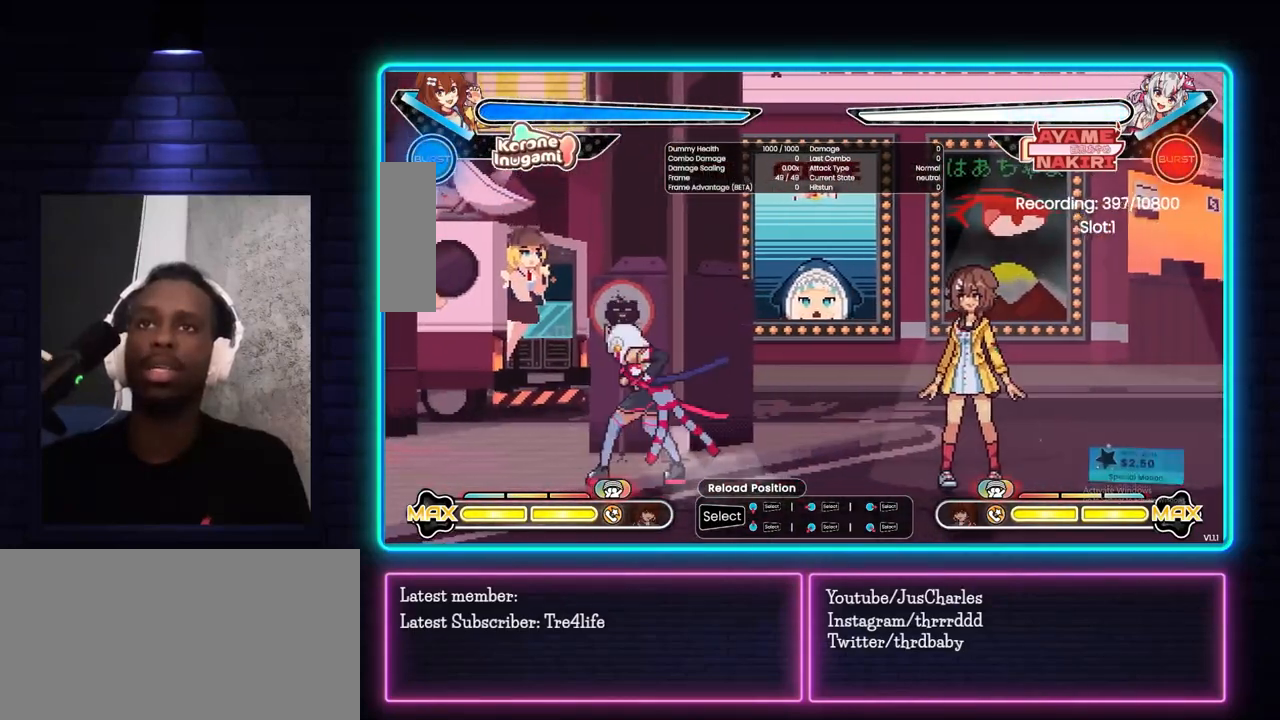
Gameplay with a controller (arcade stick); each line is a JSON object with the inputs held at the frame after it. "events" lists button and stick changes between this image and that frame as [ms after this image, input, new state], when the widget could be followed in between. Not read: L3 R3.
{"buttons": [], "left_stick": "center", "events": [[67, "TRIANGLE", "up"]]}
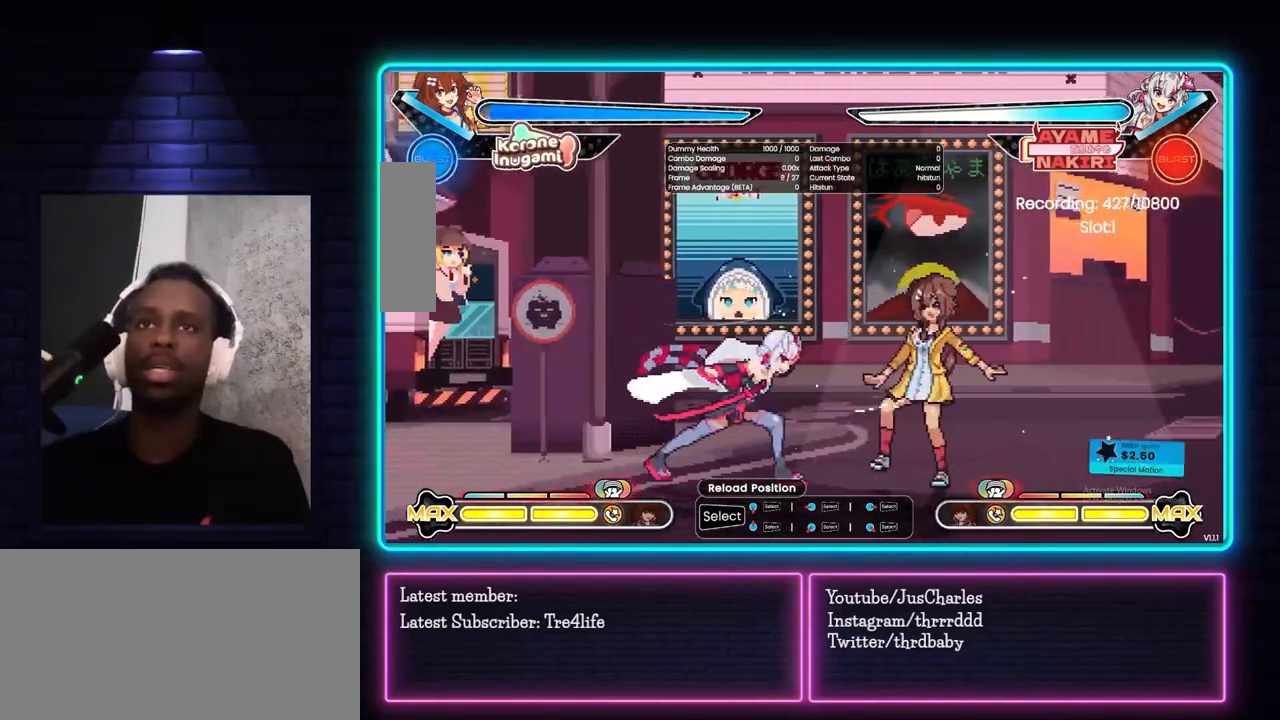
{"buttons": [], "left_stick": "center", "events": []}
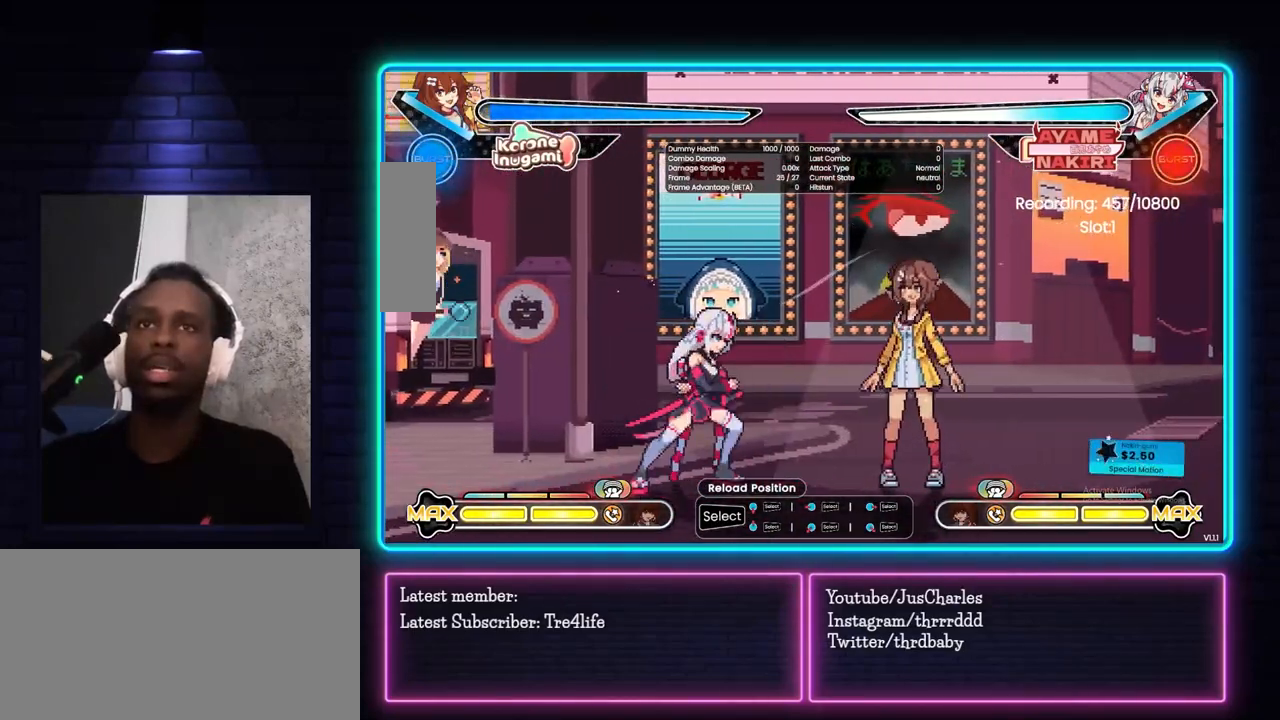
{"buttons": [], "left_stick": "right", "events": [[200, "left_stick", "right"], [283, "left_stick", "center"], [383, "left_stick", "down"], [500, "left_stick", "right"]]}
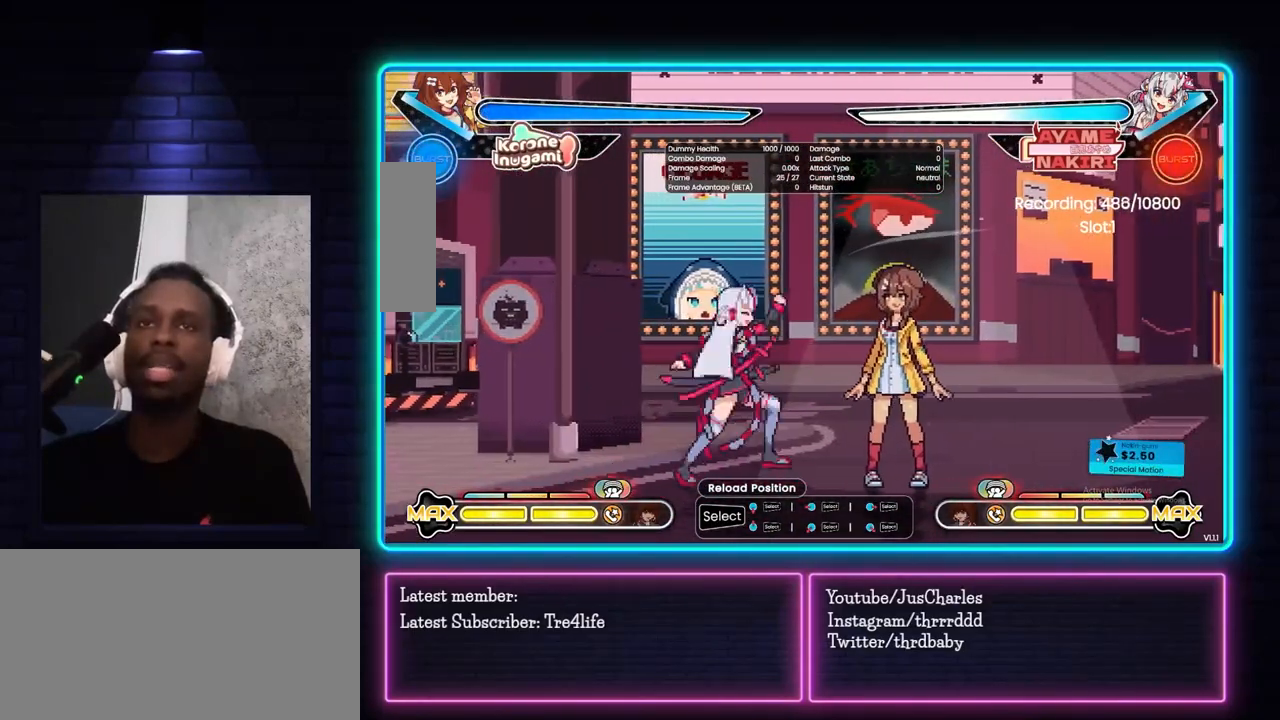
{"buttons": ["TRIANGLE"], "left_stick": "center", "events": [[17, "TRIANGLE", "down"], [33, "left_stick", "center"], [117, "TRIANGLE", "up"], [433, "TRIANGLE", "down"]]}
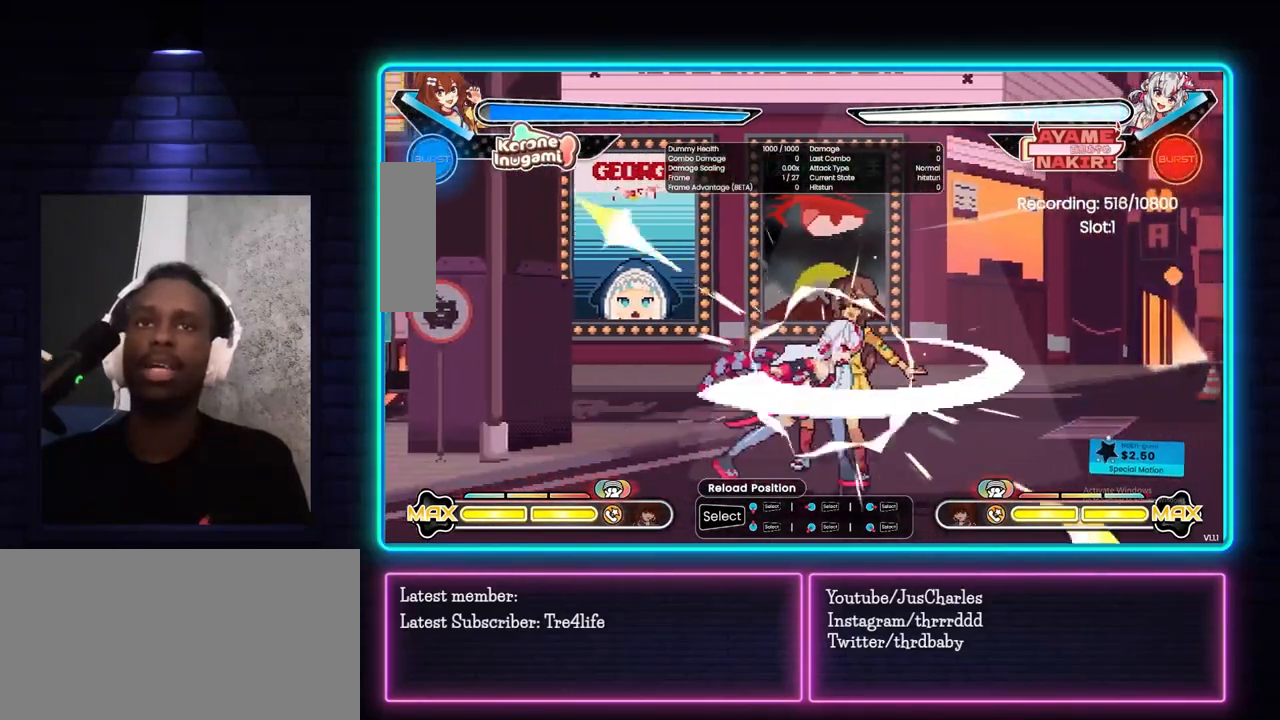
{"buttons": ["TRIANGLE"], "left_stick": "center", "events": [[50, "TRIANGLE", "up"], [417, "TRIANGLE", "down"]]}
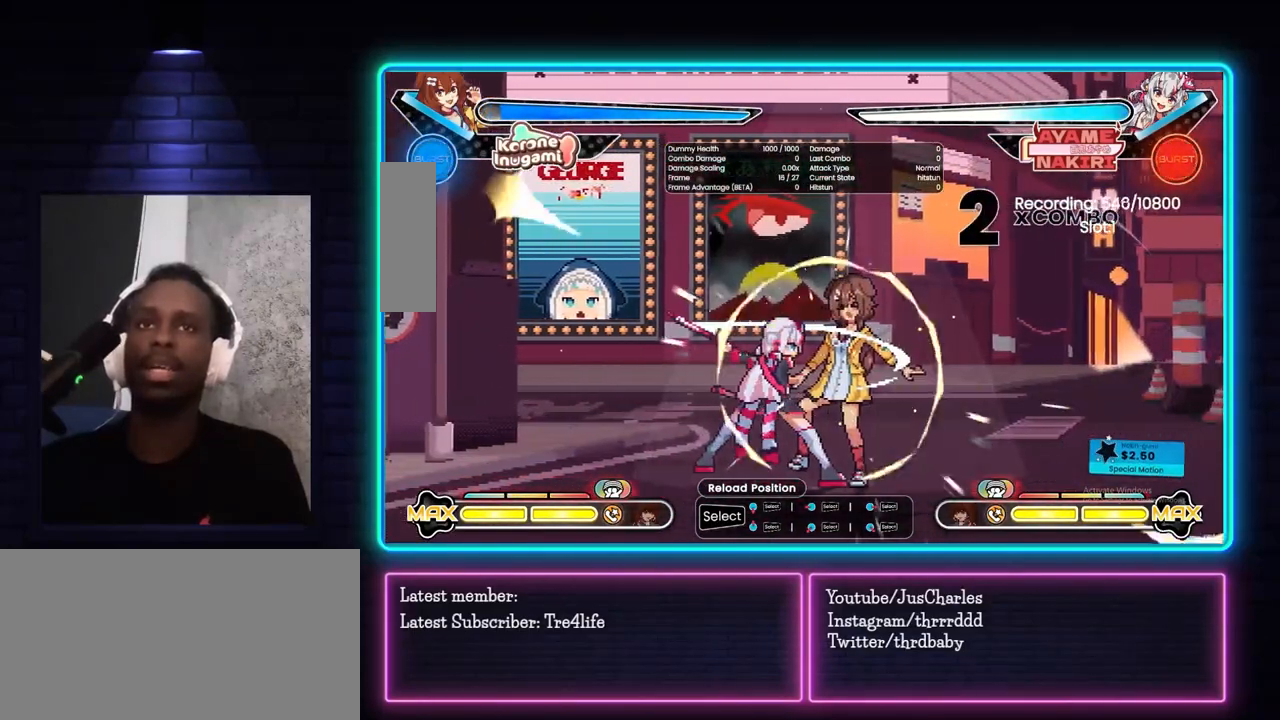
{"buttons": [], "left_stick": "center", "events": [[50, "TRIANGLE", "up"]]}
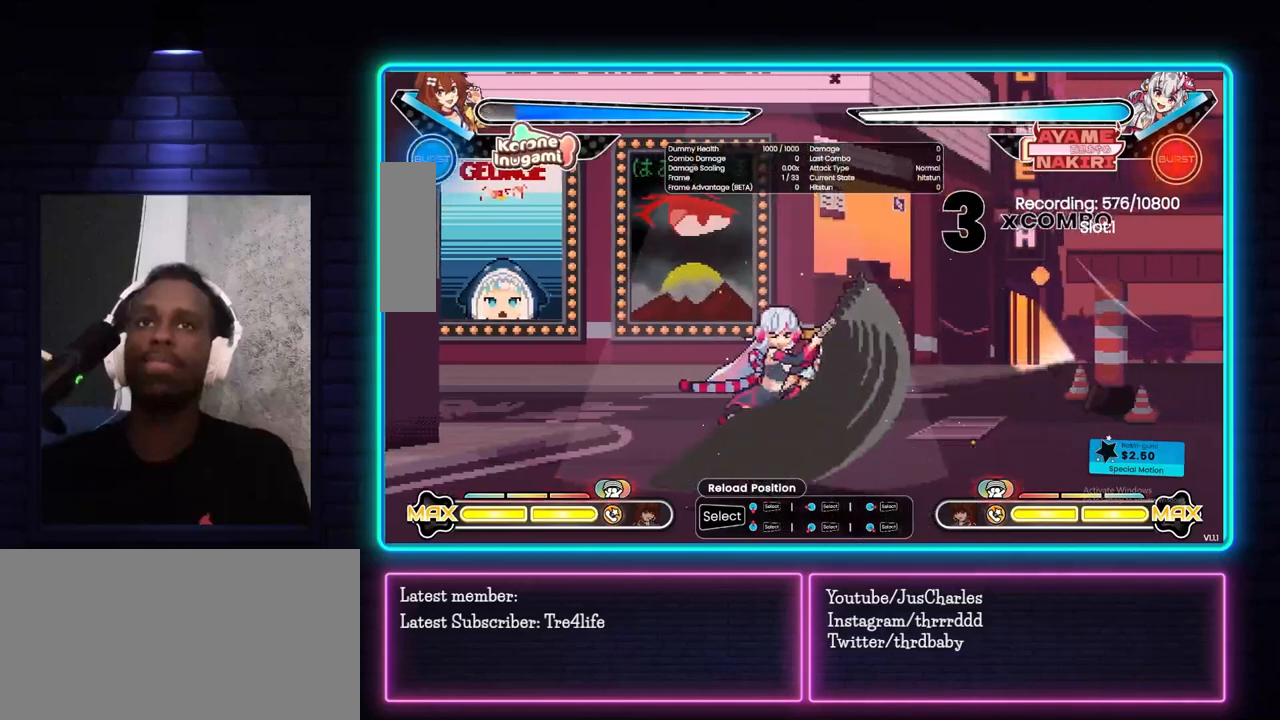
{"buttons": [], "left_stick": "center", "events": []}
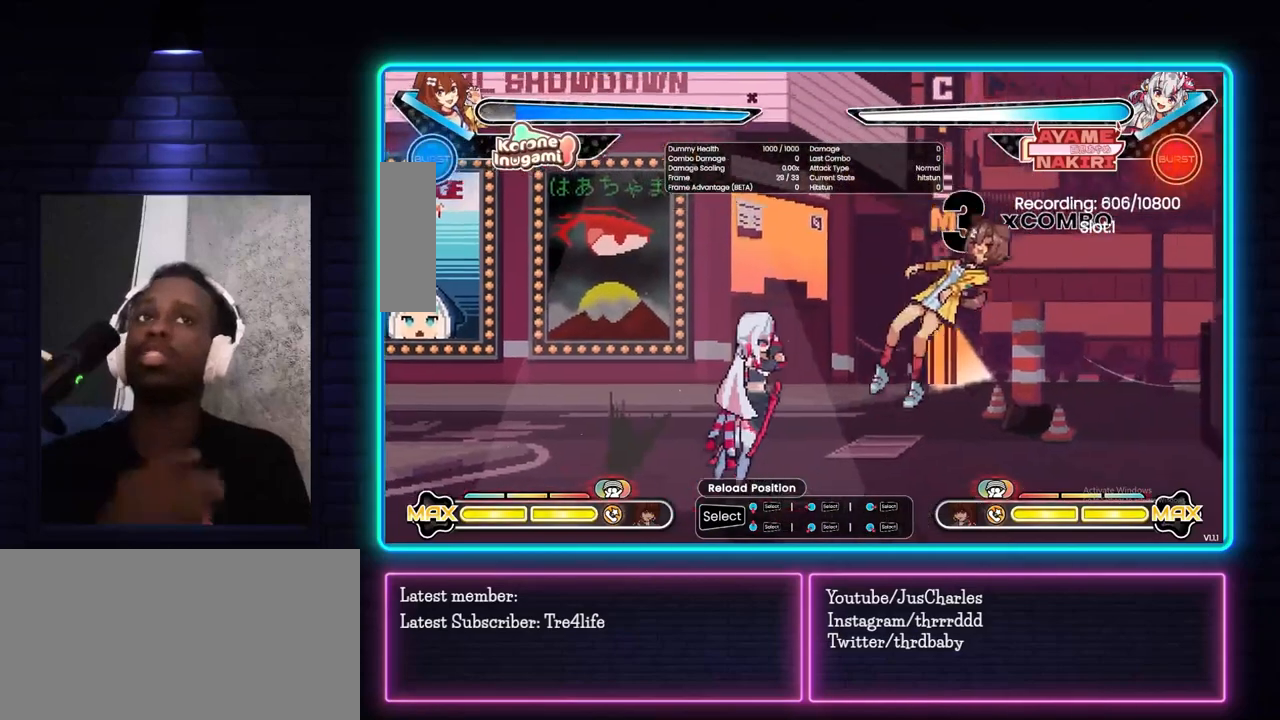
{"buttons": [], "left_stick": "center", "events": []}
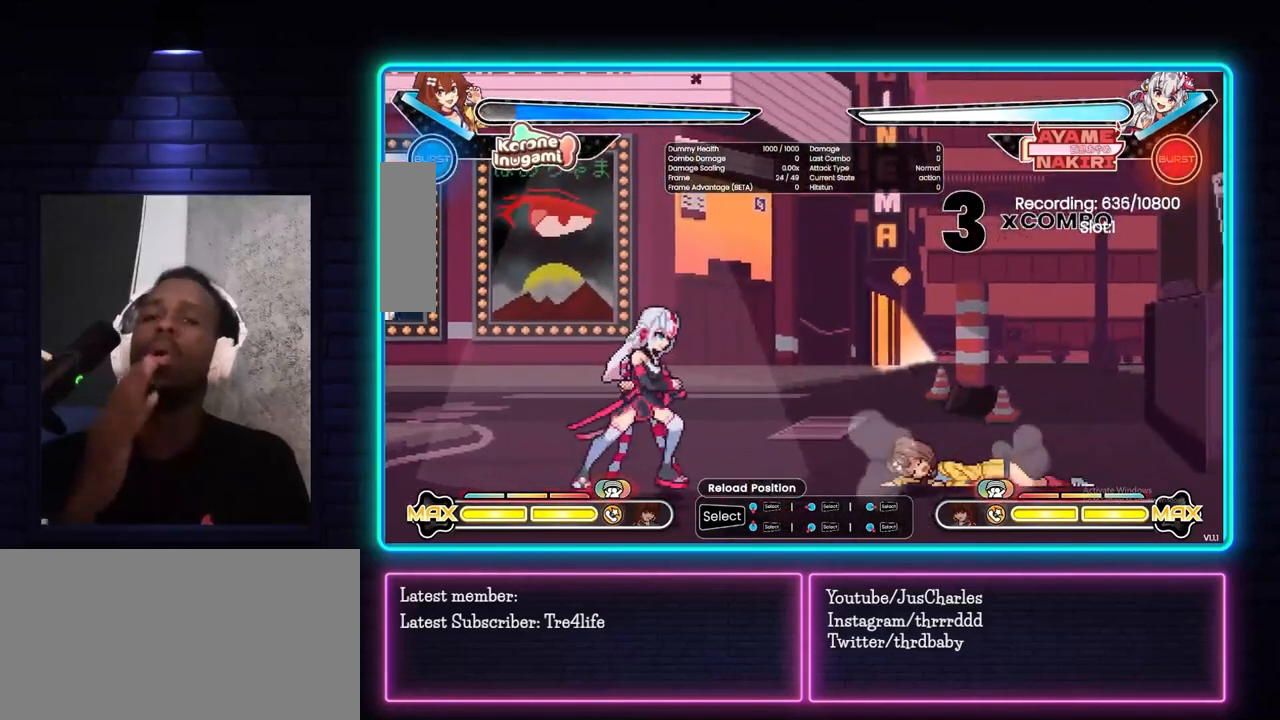
{"buttons": [], "left_stick": "center", "events": []}
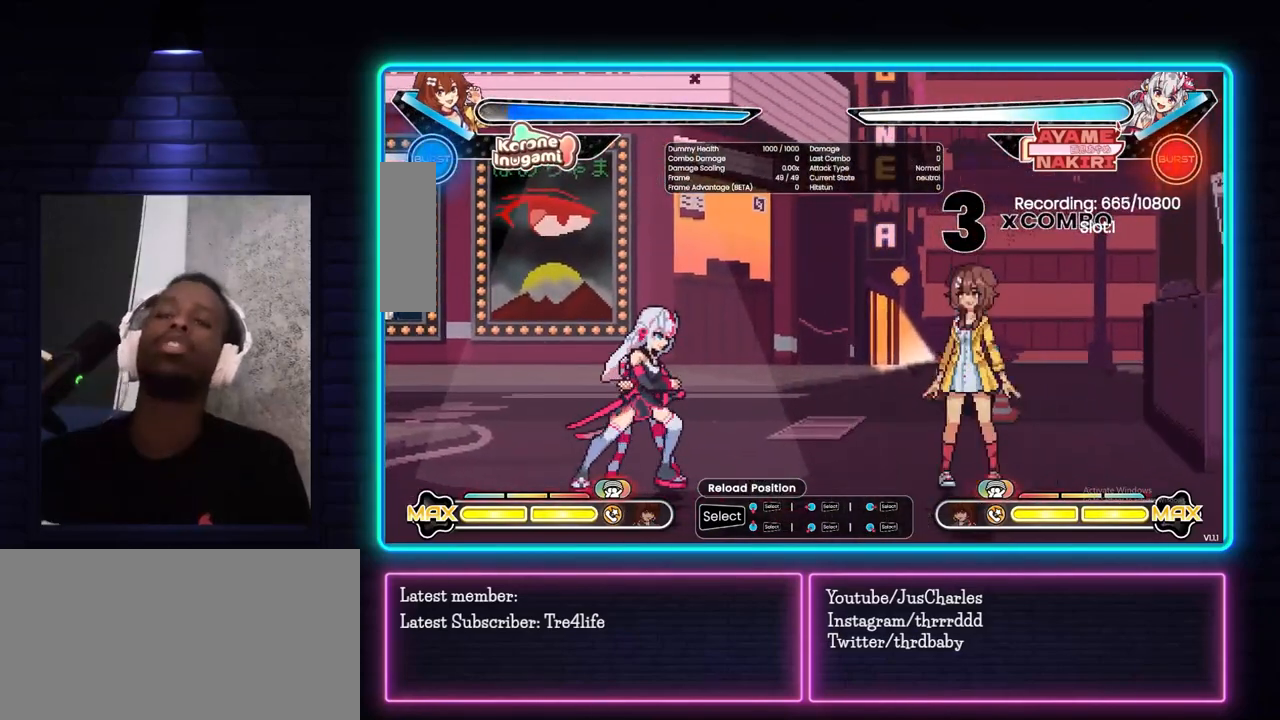
{"buttons": [], "left_stick": "center", "events": []}
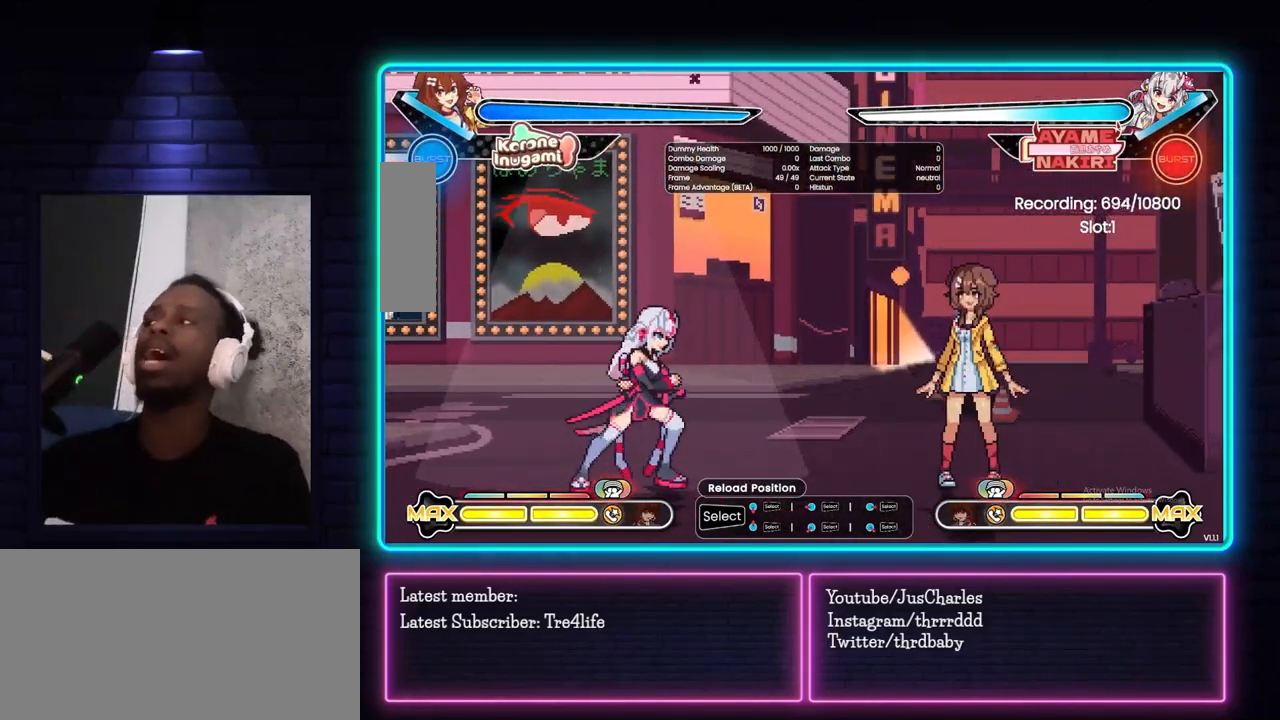
{"buttons": [], "left_stick": "center", "events": []}
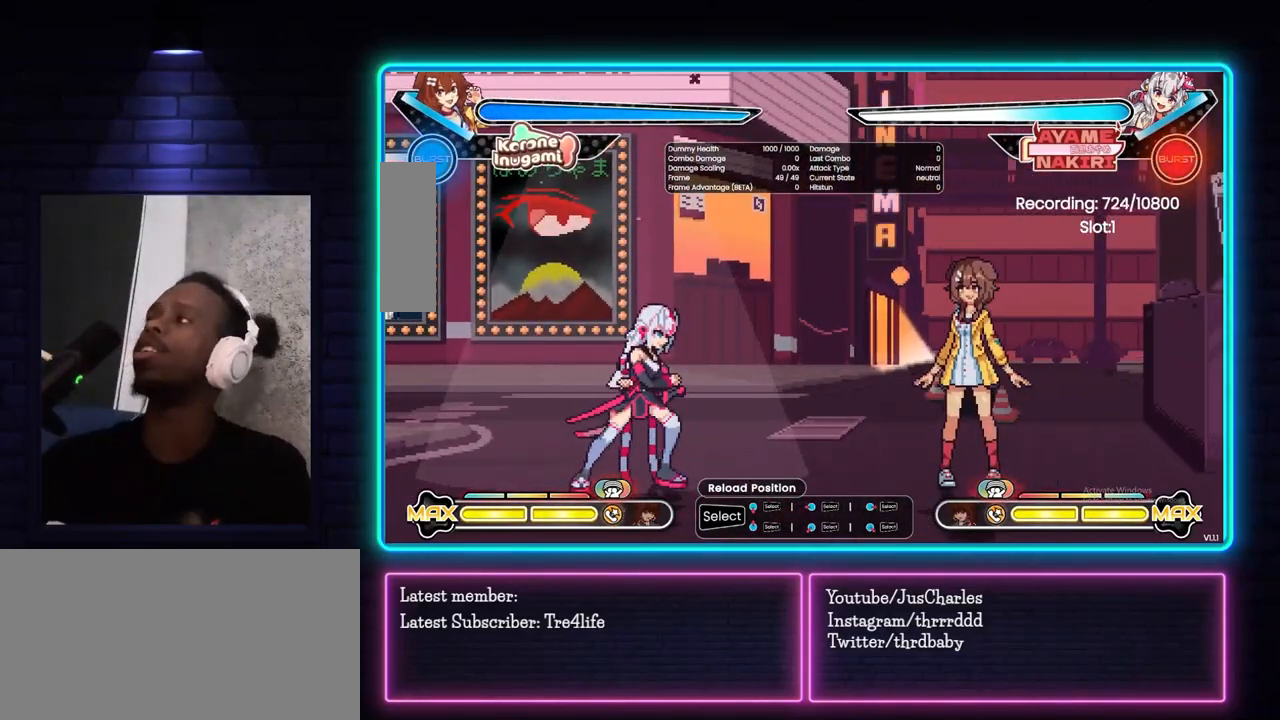
{"buttons": [], "left_stick": "center", "events": []}
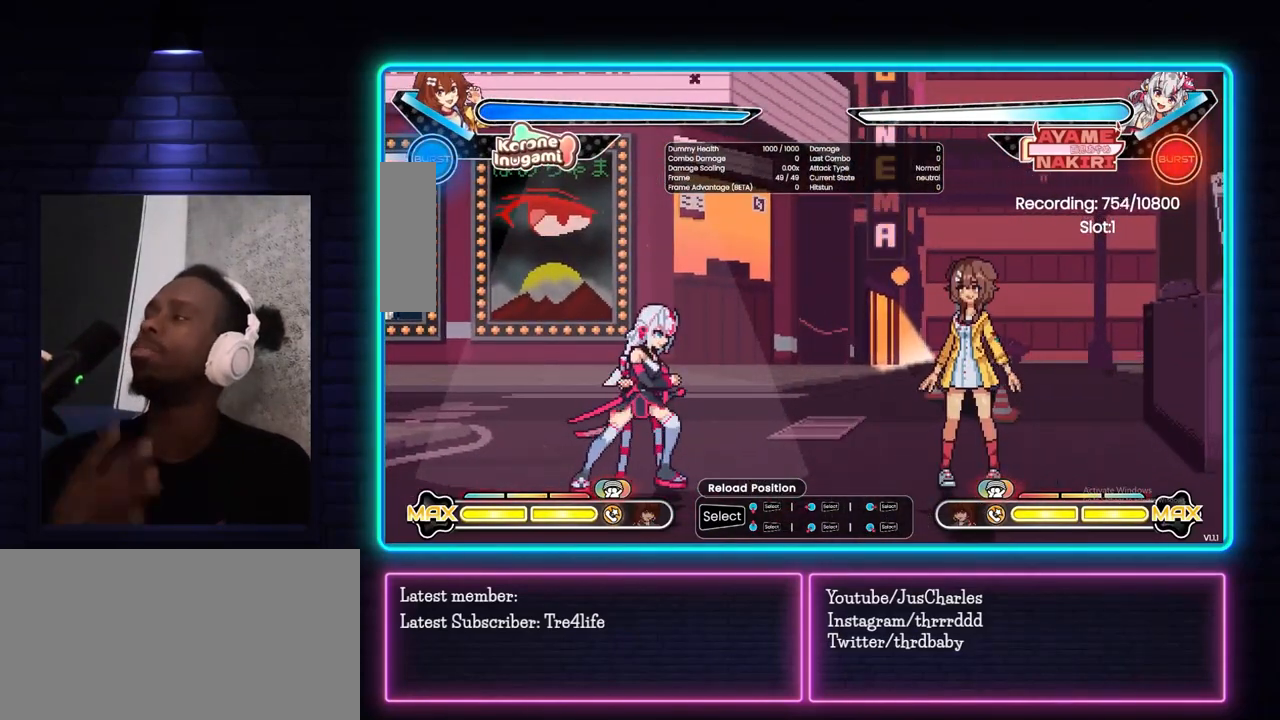
{"buttons": [], "left_stick": "center", "events": []}
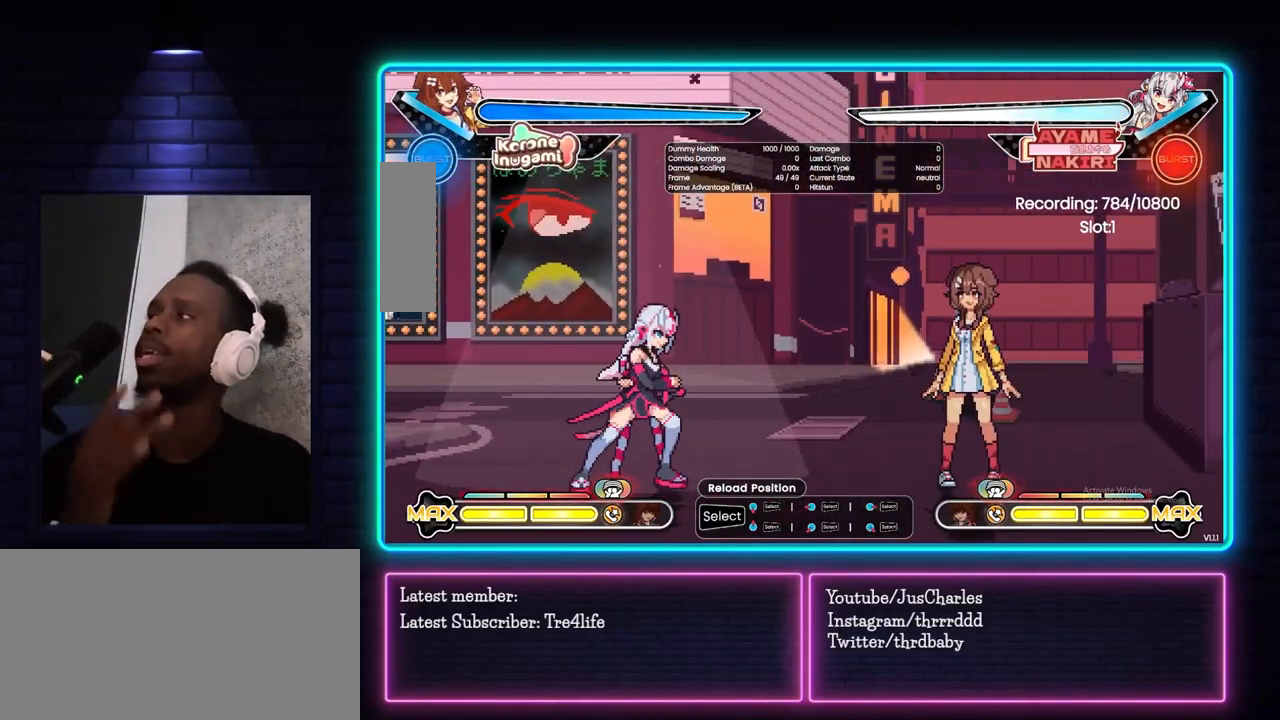
{"buttons": [], "left_stick": "center", "events": []}
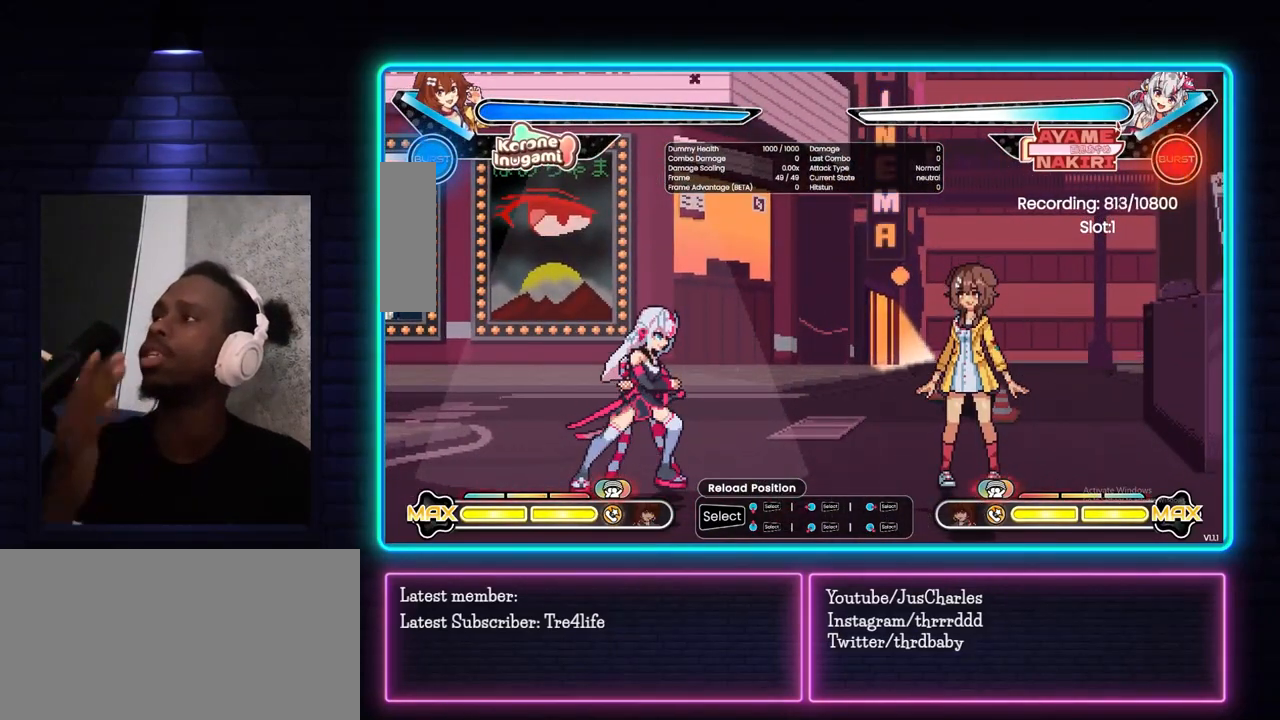
{"buttons": [], "left_stick": "center", "events": []}
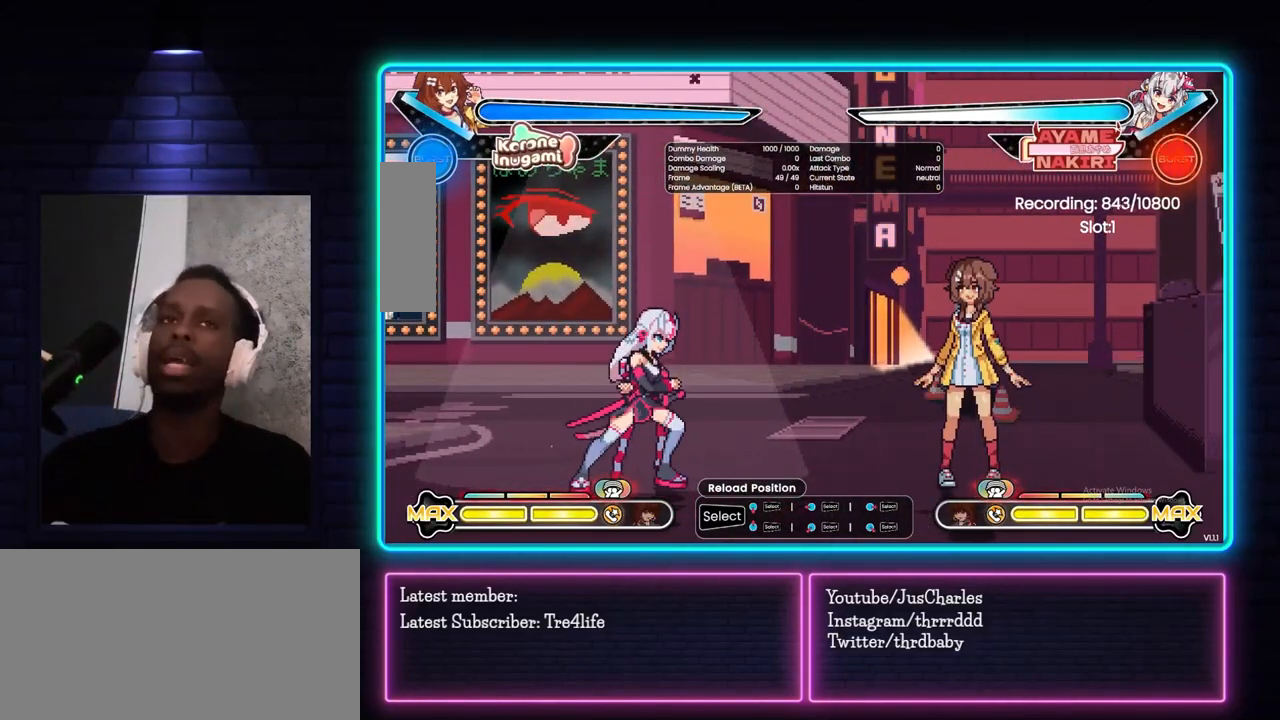
{"buttons": [], "left_stick": "right", "events": [[133, "left_stick", "right"], [200, "left_stick", "center"], [283, "left_stick", "right"], [350, "left_stick", "center"], [400, "left_stick", "right"]]}
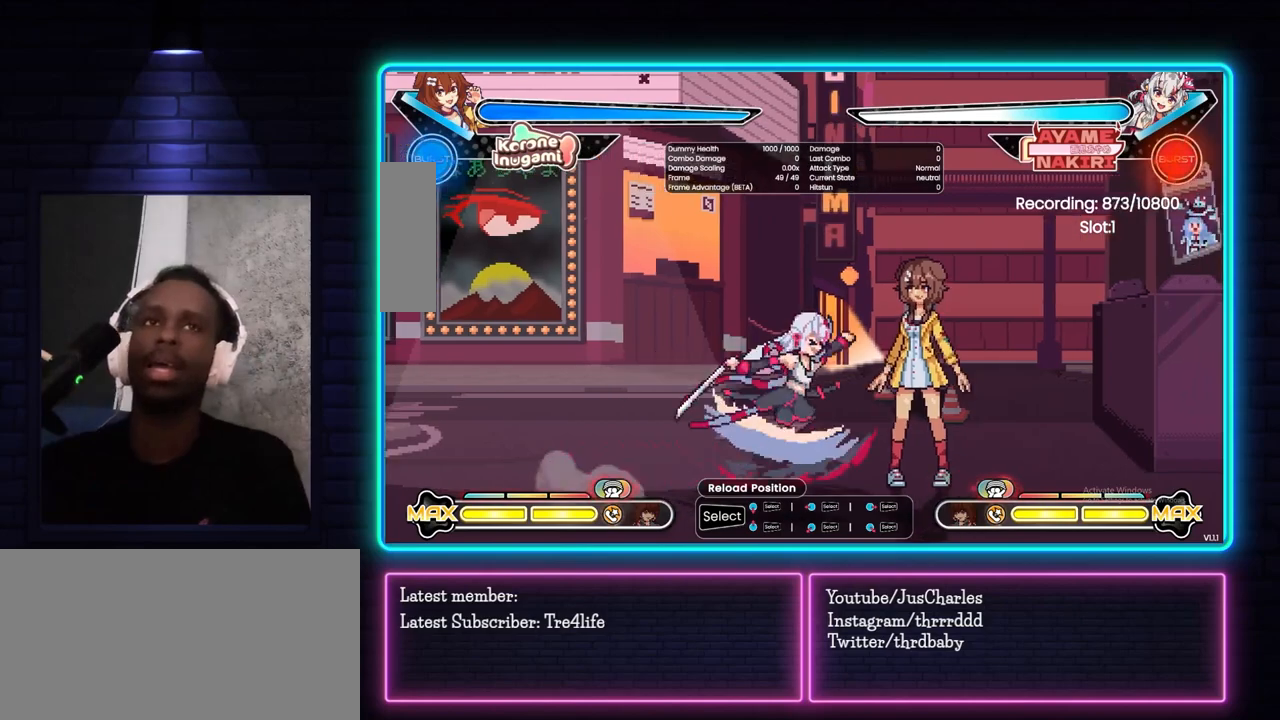
{"buttons": [], "left_stick": "center", "events": [[17, "left_stick", "center"], [117, "left_stick", "down"], [167, "left_stick", "center"]]}
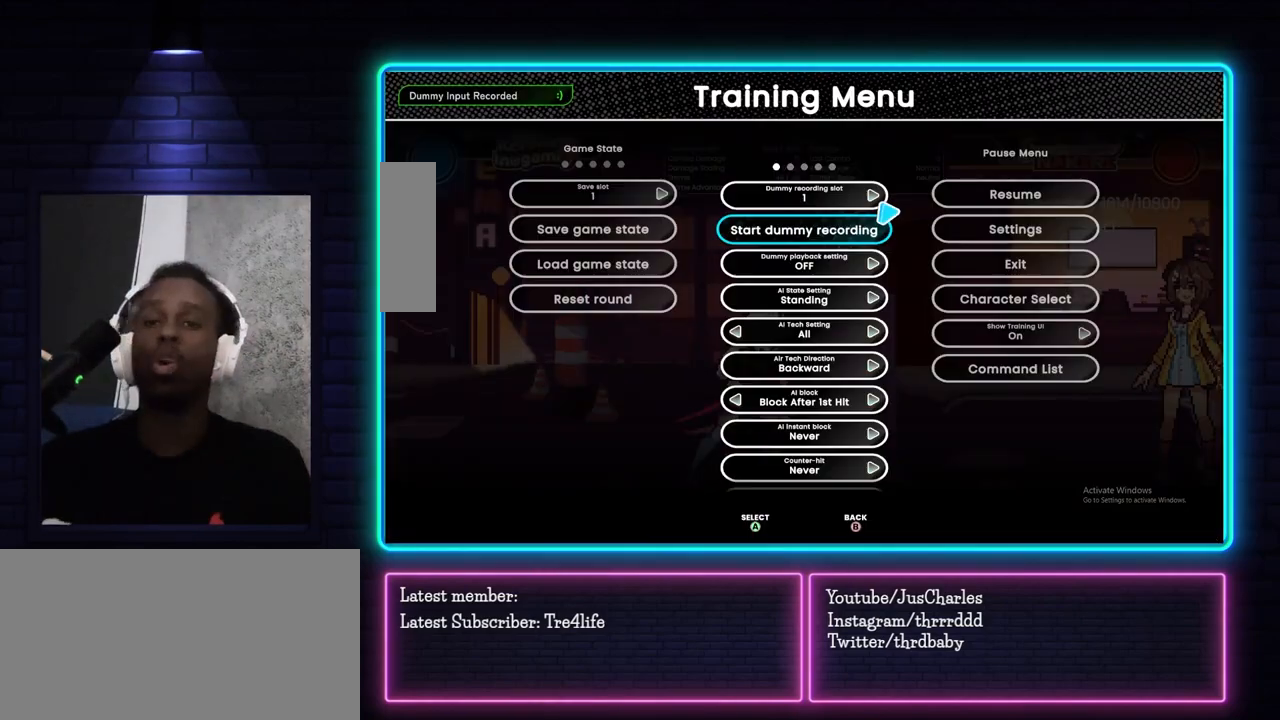
{"buttons": [], "left_stick": "center", "events": []}
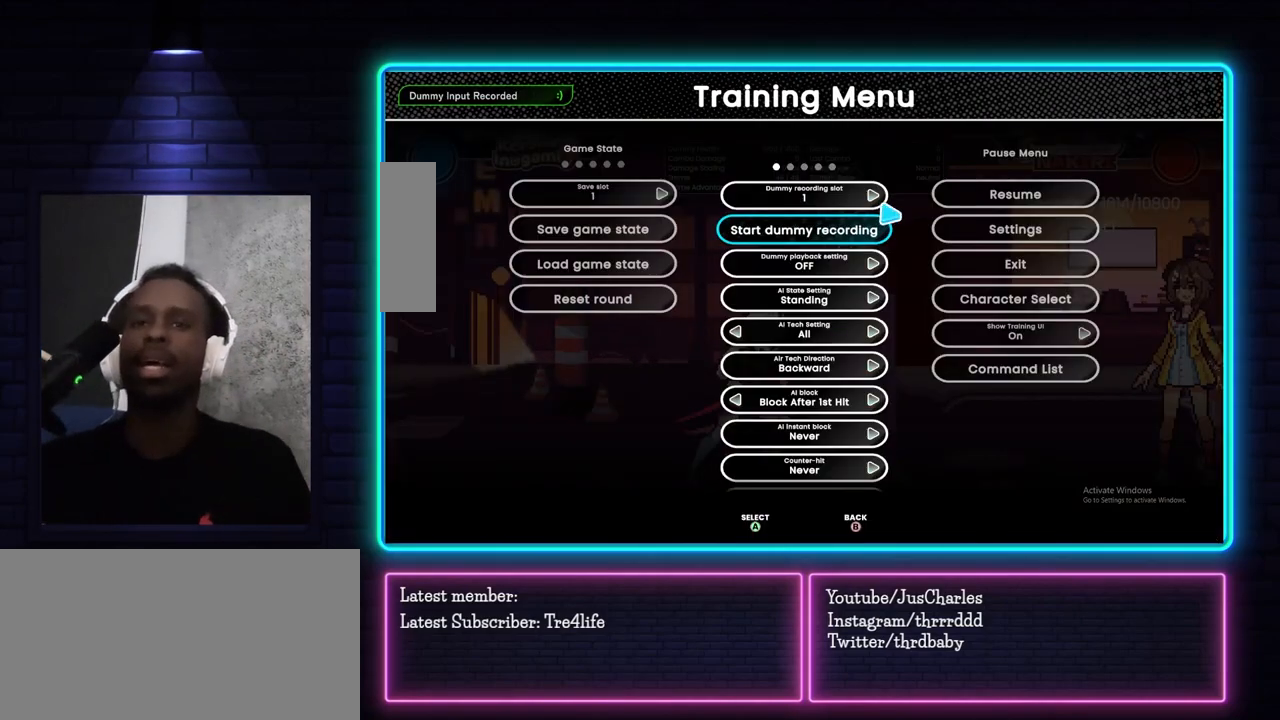
{"buttons": [], "left_stick": "center", "events": []}
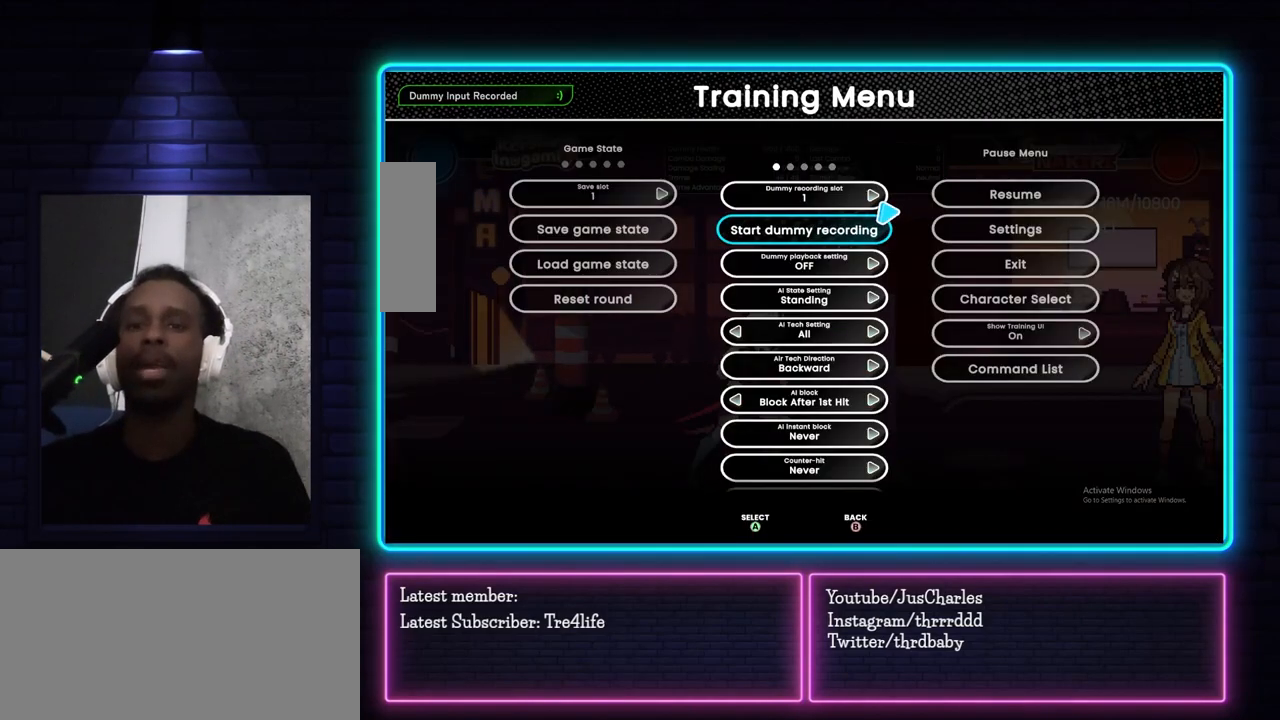
{"buttons": [], "left_stick": "center", "events": []}
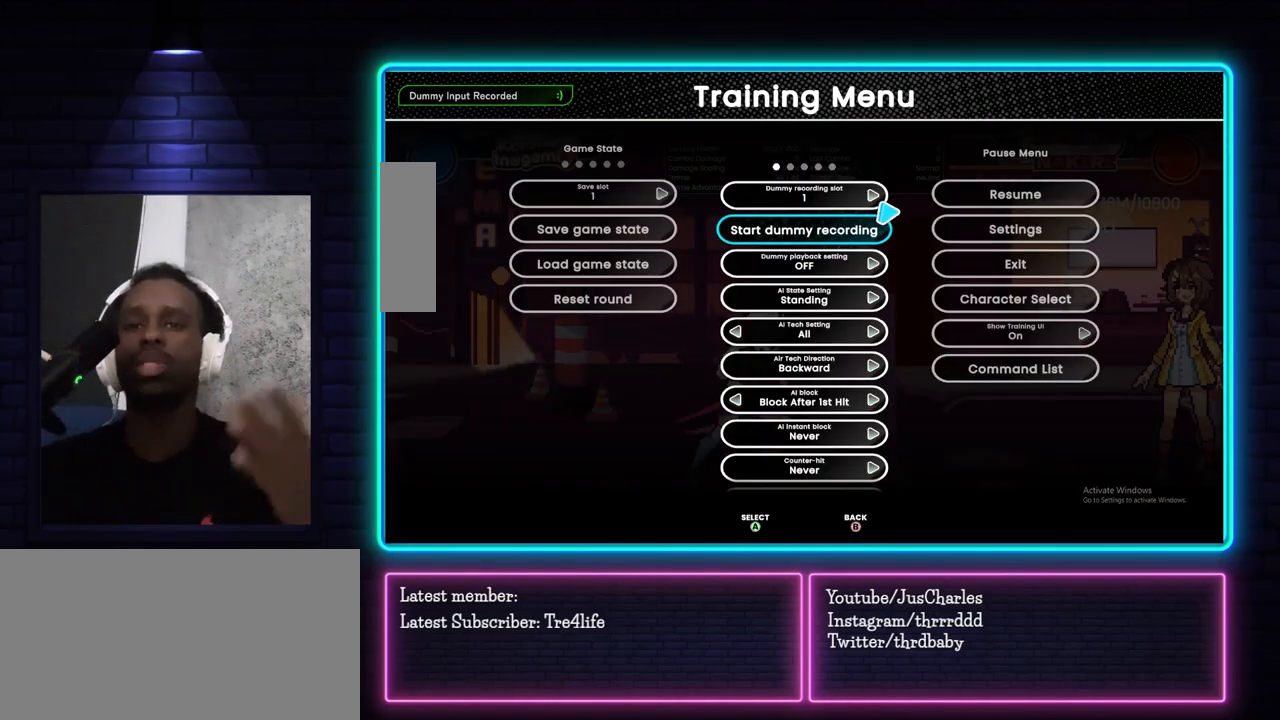
{"buttons": [], "left_stick": "center", "events": []}
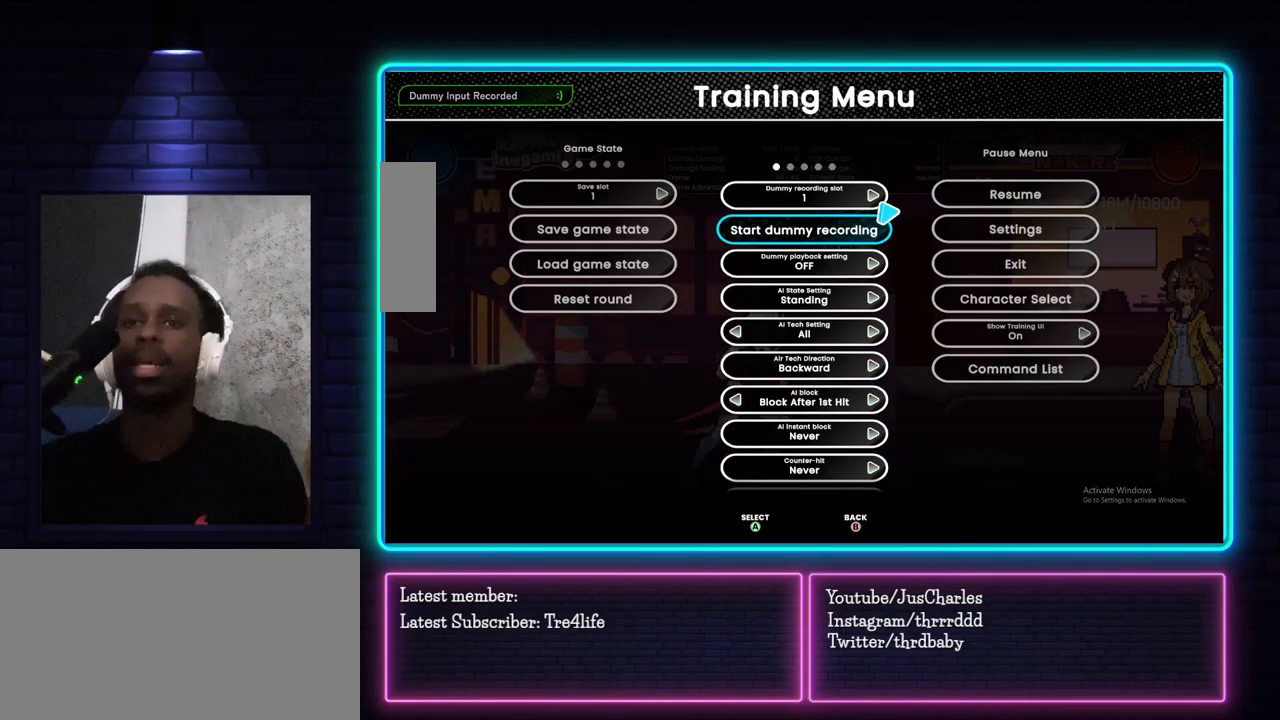
{"buttons": [], "left_stick": "center", "events": []}
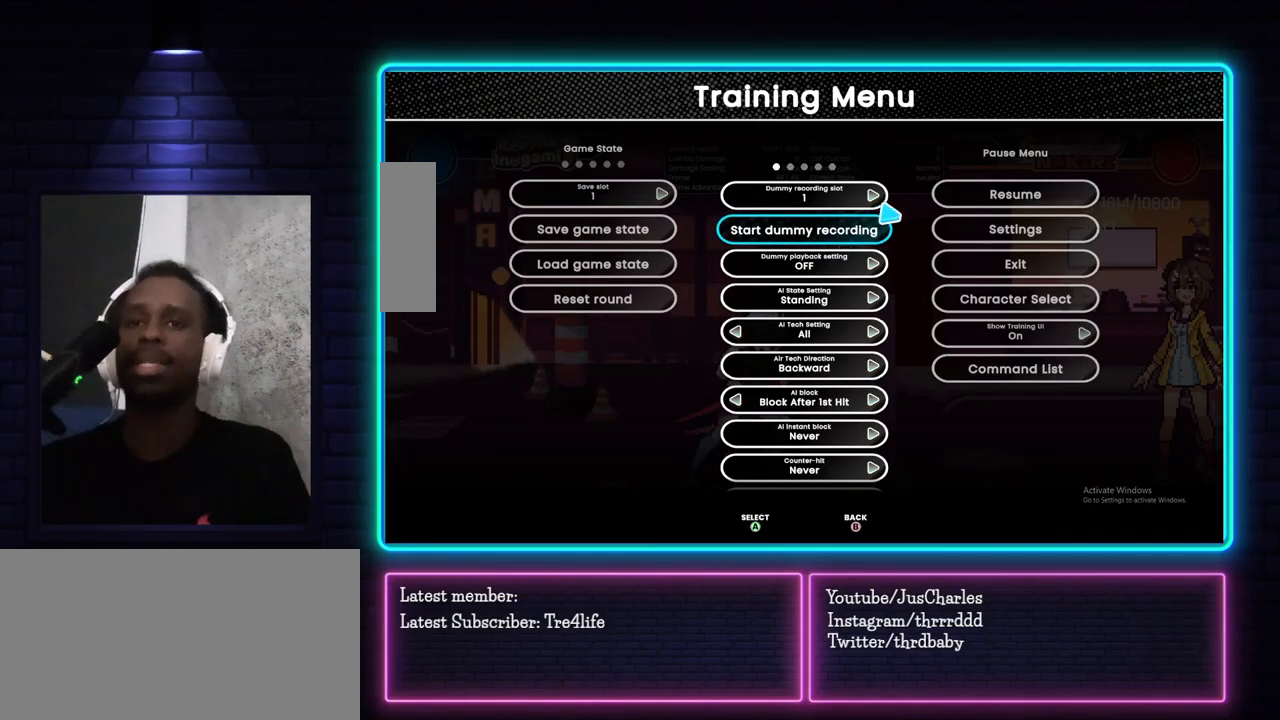
{"buttons": [], "left_stick": "down-left", "events": [[433, "left_stick", "down-left"]]}
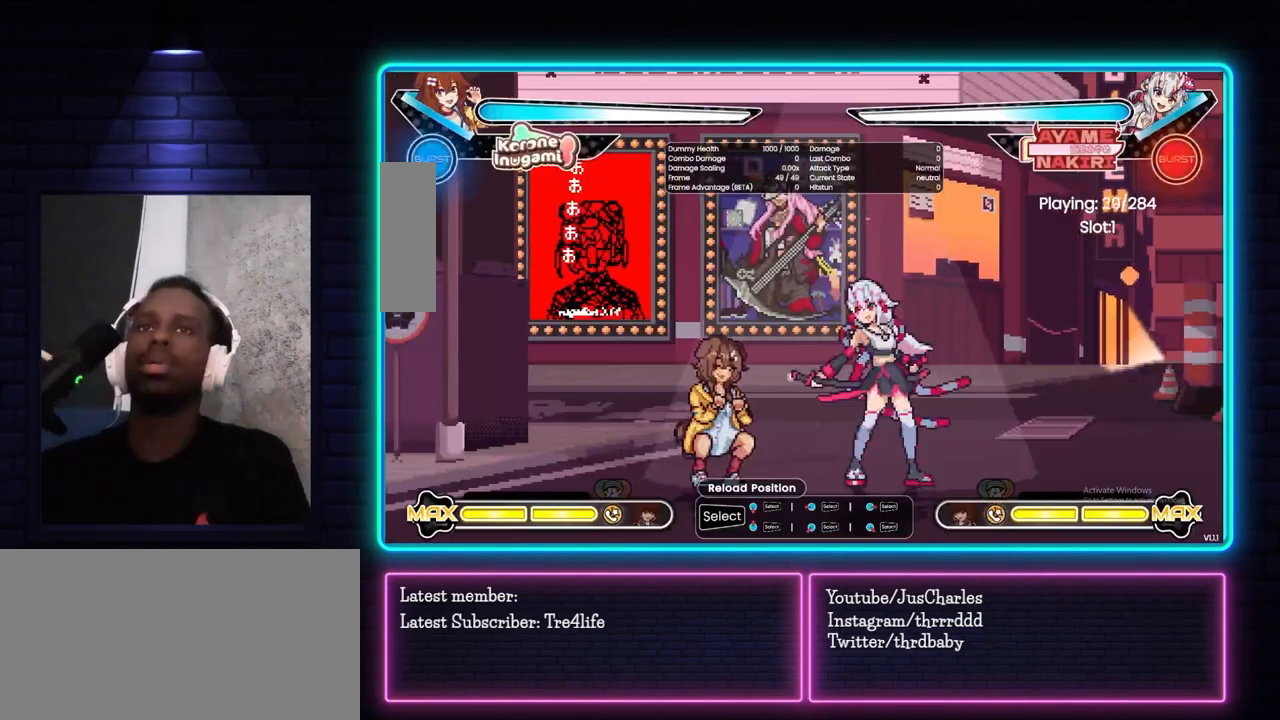
{"buttons": [], "left_stick": "down-left", "events": []}
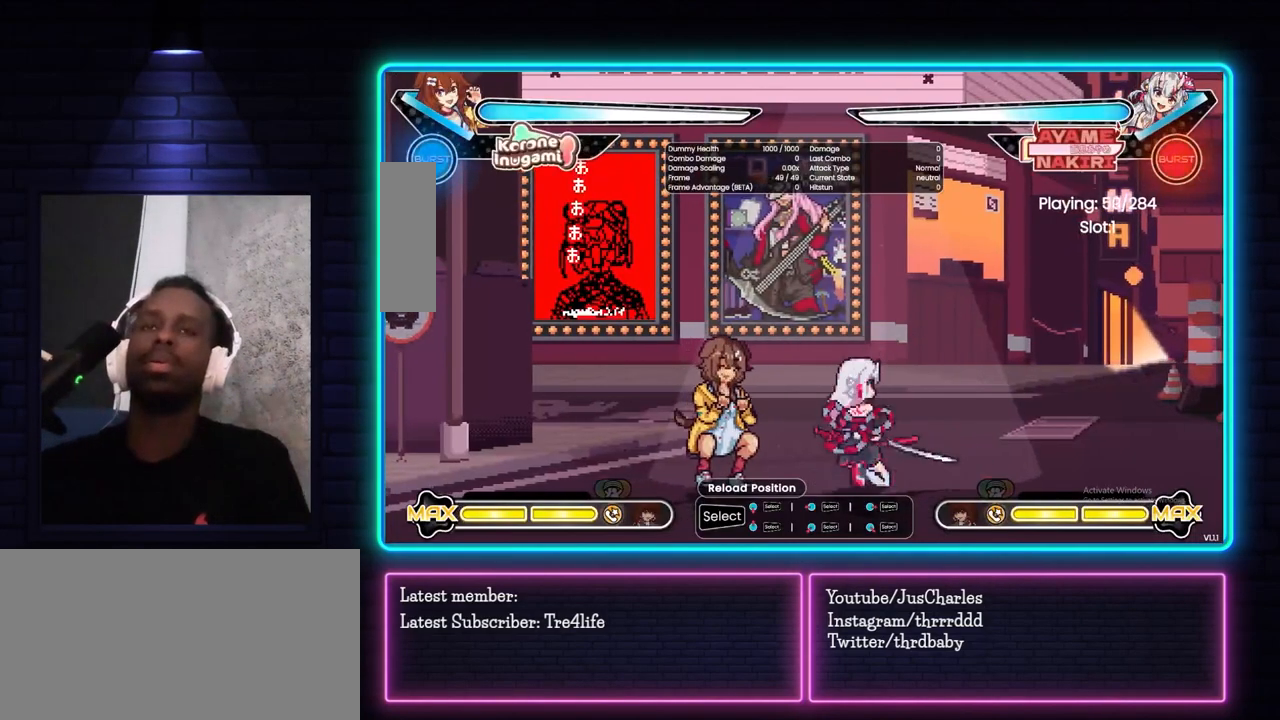
{"buttons": [], "left_stick": "down-left", "events": []}
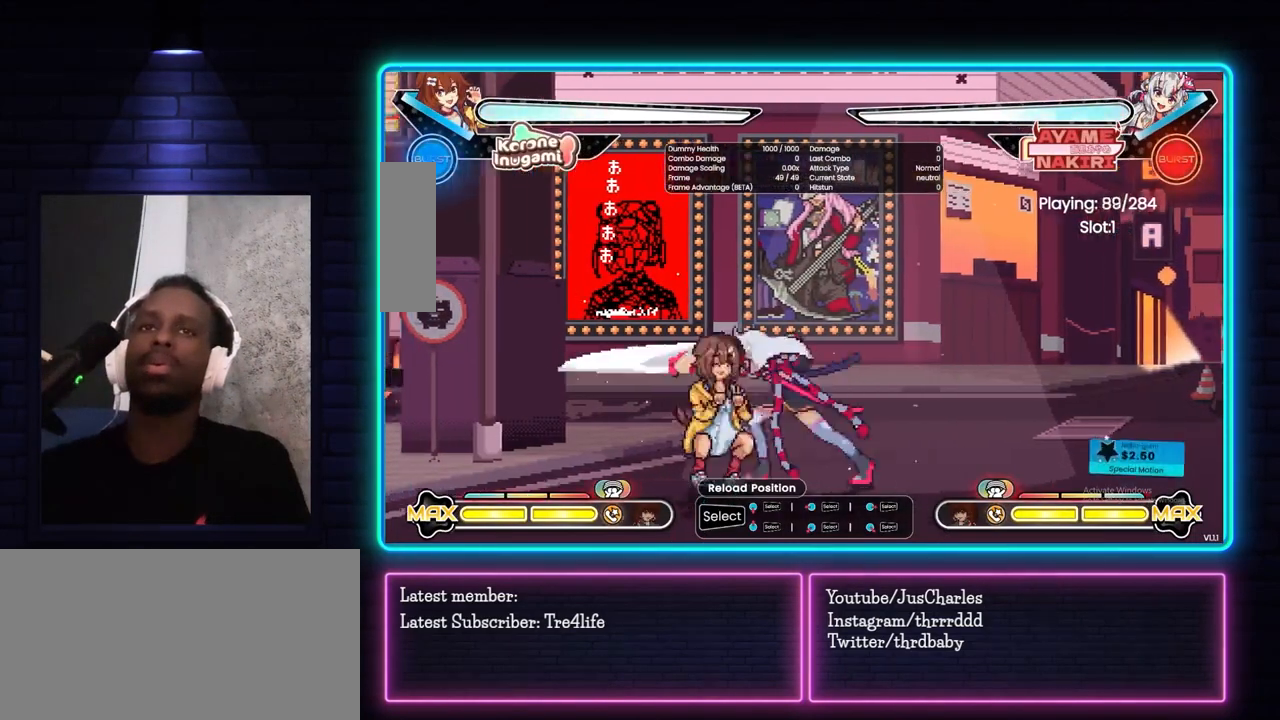
{"buttons": [], "left_stick": "down-left", "events": []}